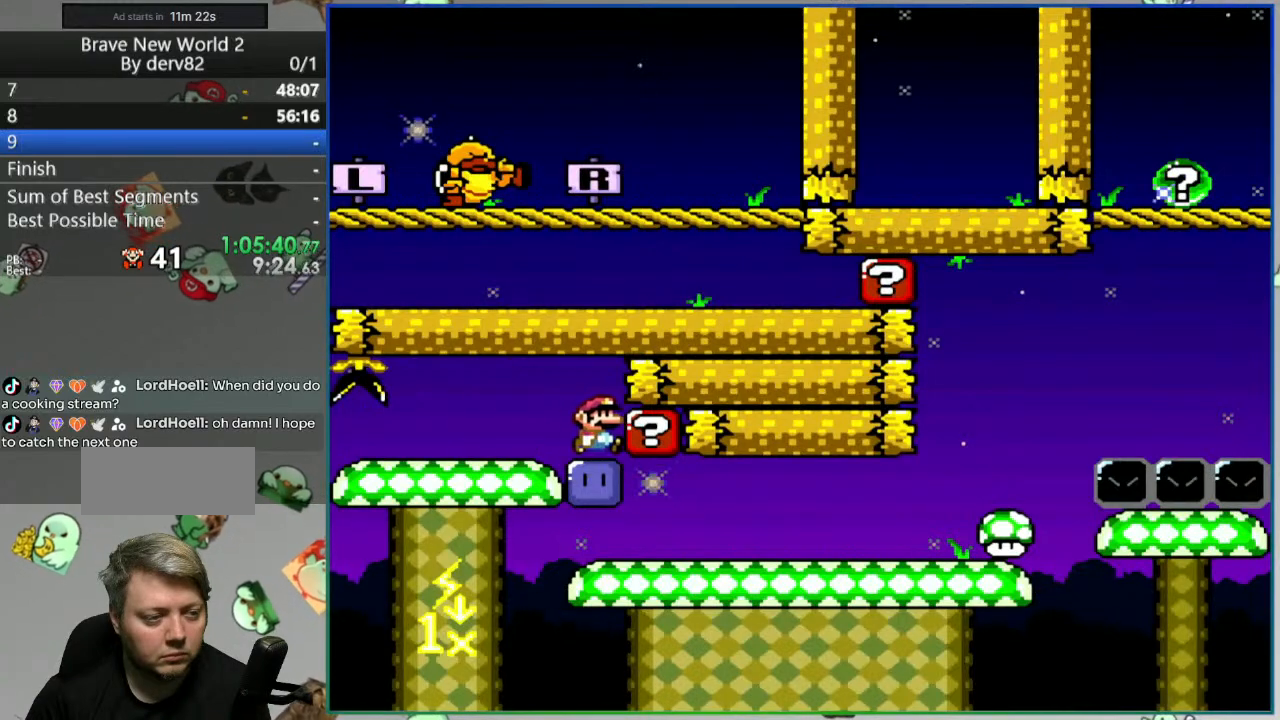
Gameplay with a controller (Nintendo layout); each line is a JSON object with the inputs held at the frame after it. "events" lists button and stick changes between this image and that frame as [ms after this image, input, new state], when the widget could be followed in between. Not read: L3 R3.
{"buttons": ["R1"], "events": [[117, "R1", "down"]]}
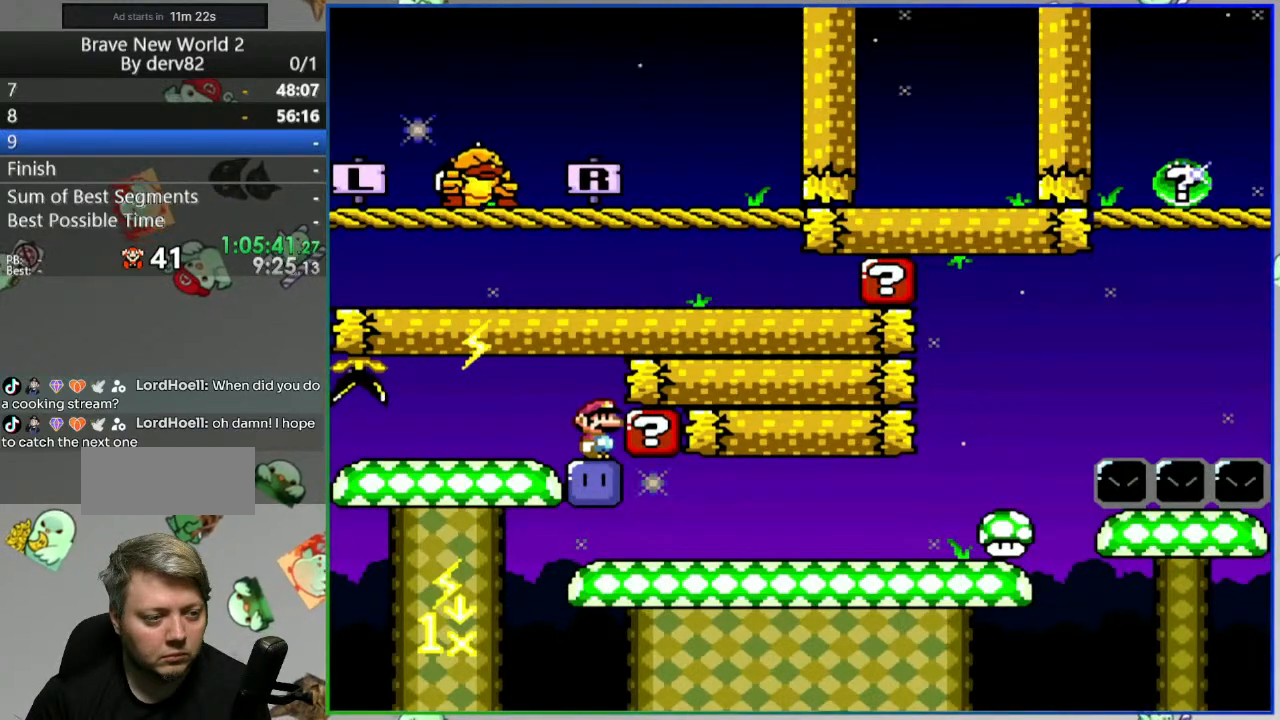
{"buttons": [], "events": [[133, "R1", "up"]]}
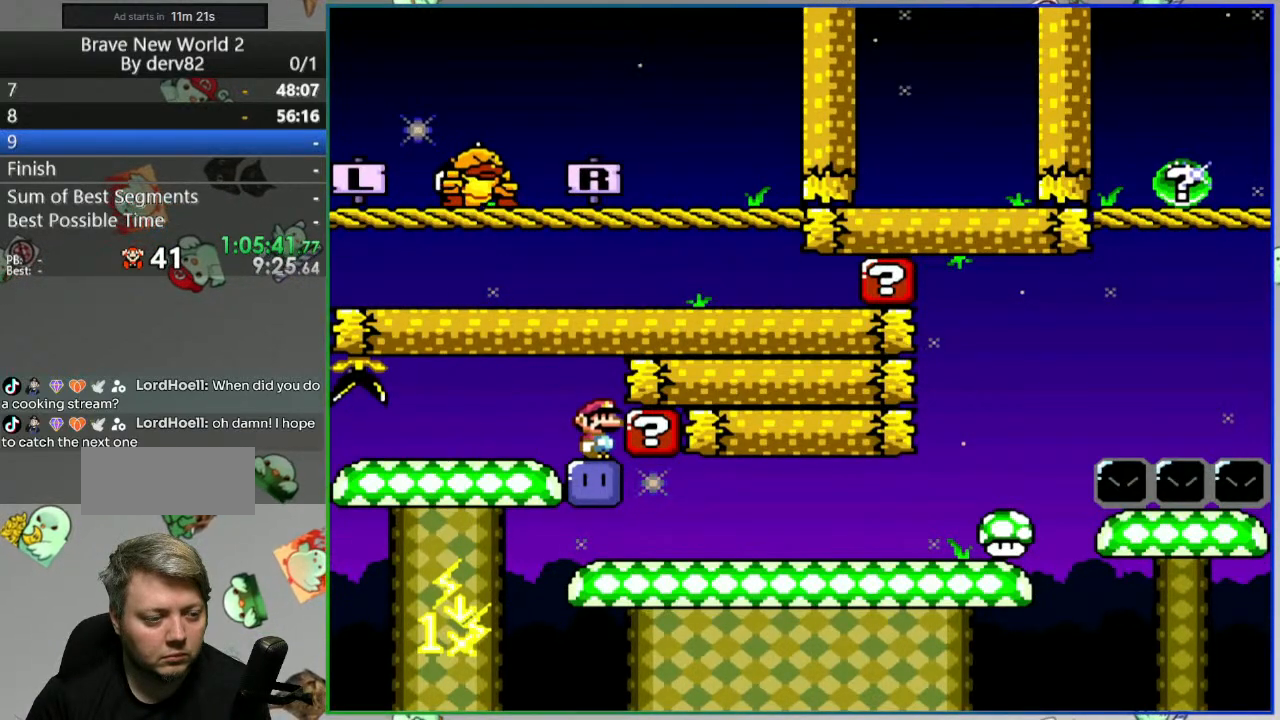
{"buttons": ["DPAD_RIGHT"], "events": [[467, "DPAD_RIGHT", "down"]]}
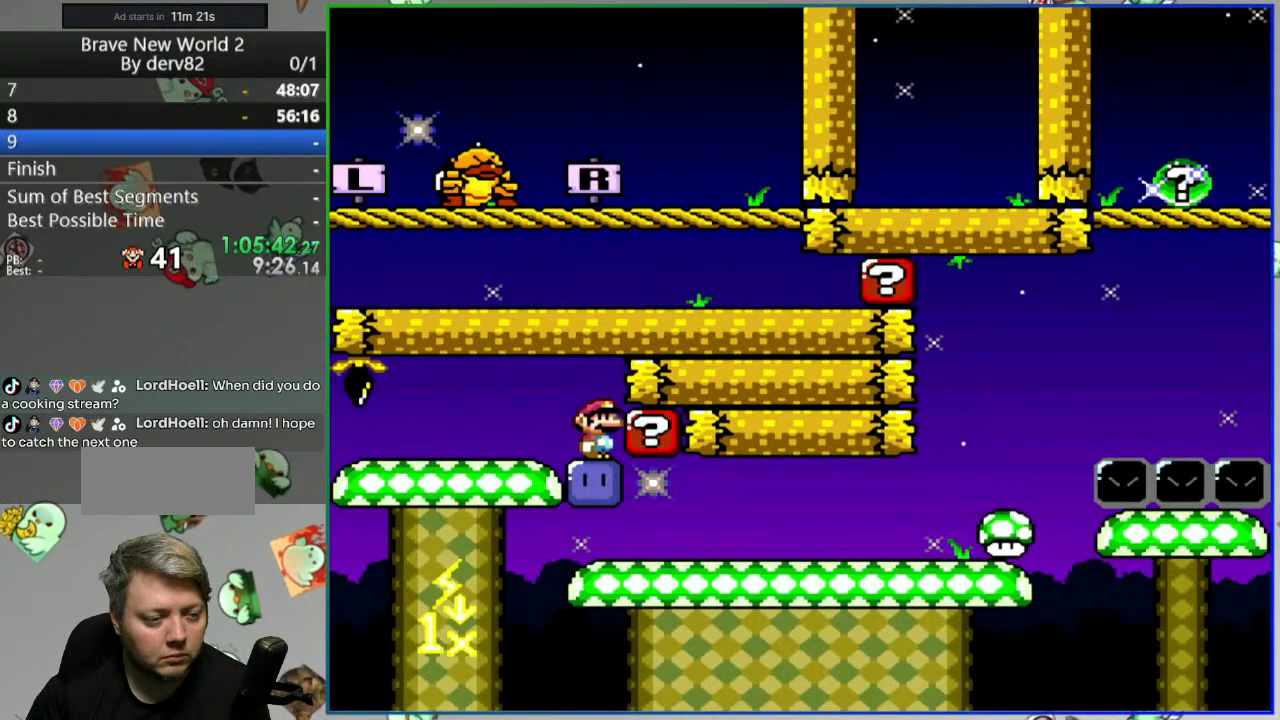
{"buttons": [], "events": [[500, "DPAD_RIGHT", "up"]]}
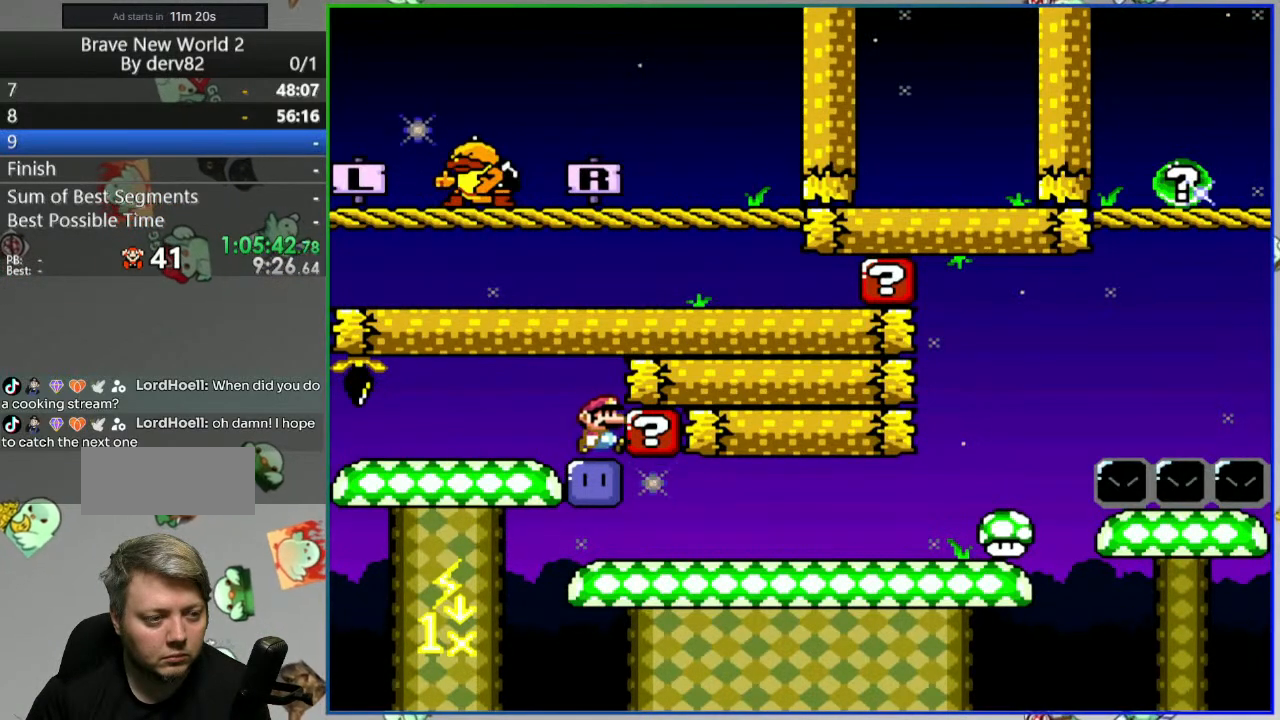
{"buttons": ["DPAD_RIGHT"], "events": [[250, "DPAD_RIGHT", "down"]]}
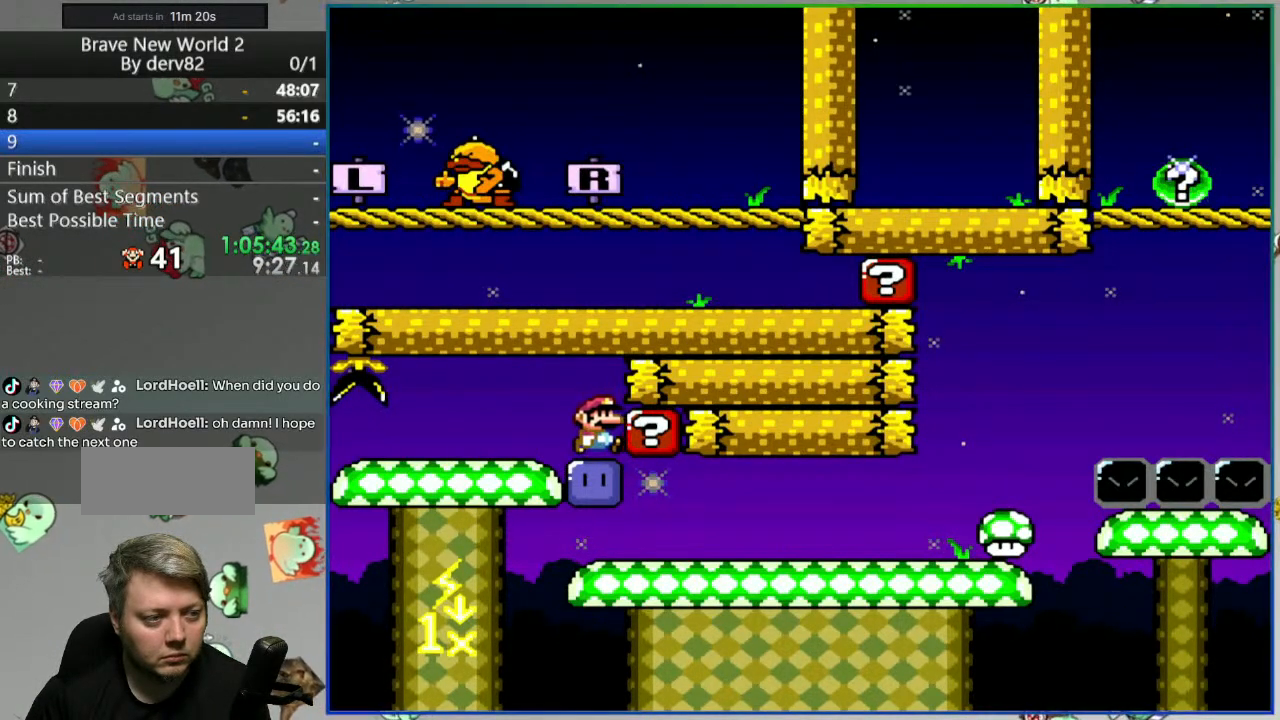
{"buttons": ["DPAD_RIGHT"], "events": []}
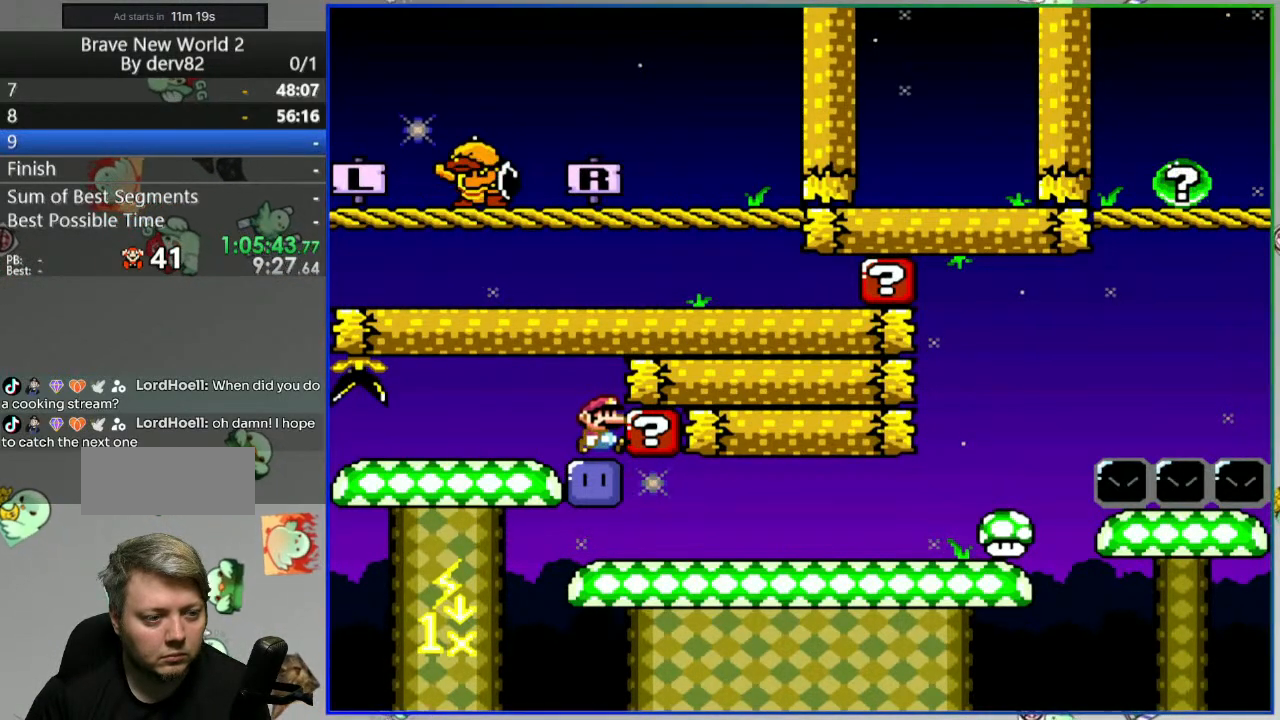
{"buttons": ["DPAD_RIGHT"]}
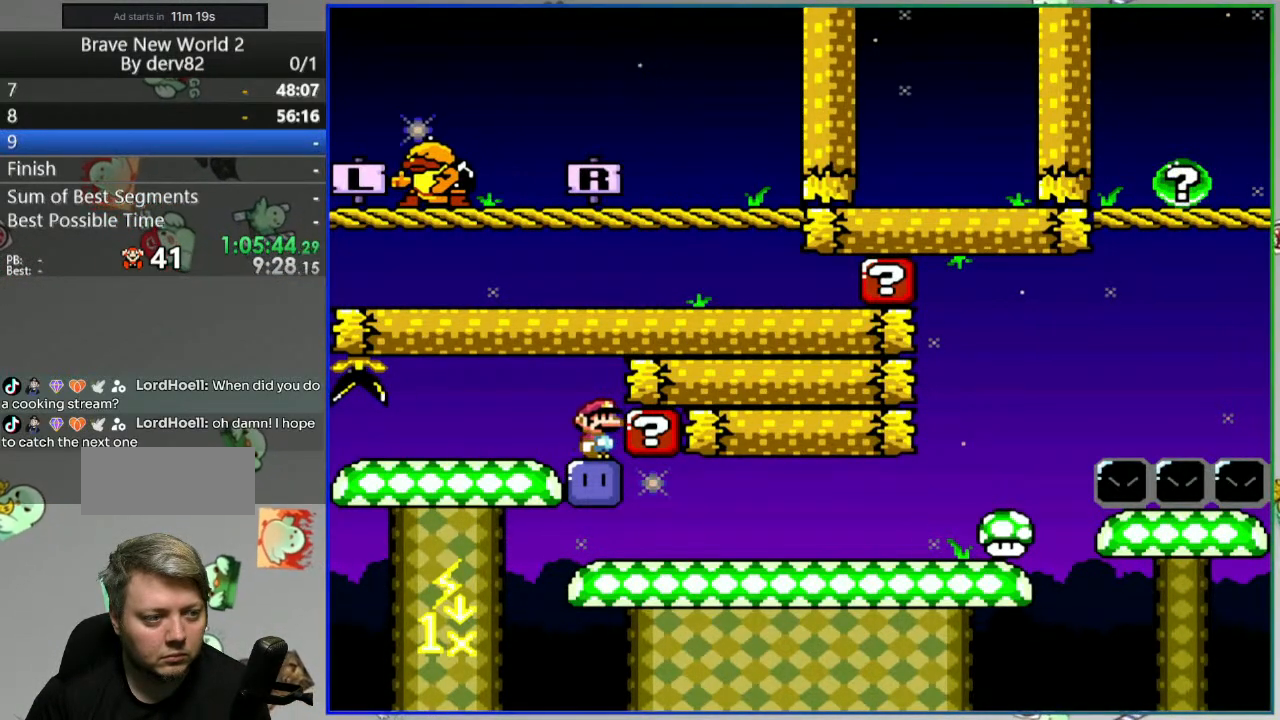
{"buttons": ["DPAD_RIGHT"], "events": []}
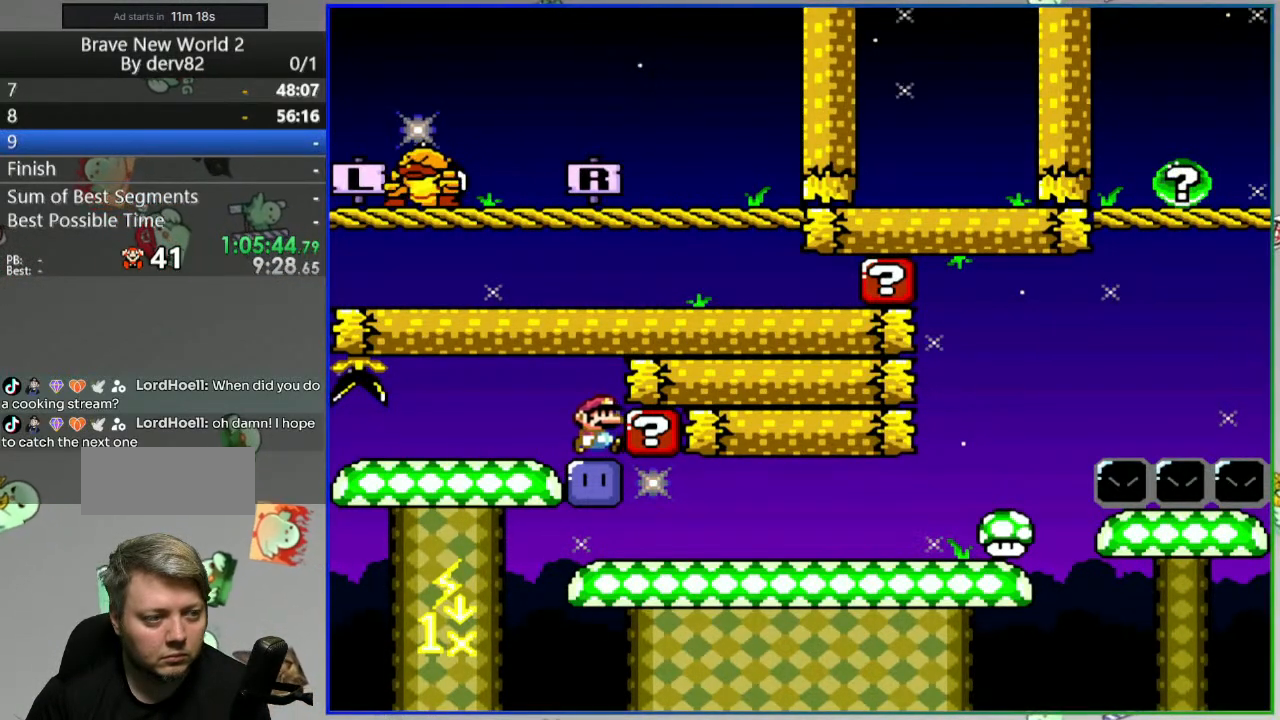
{"buttons": ["DPAD_RIGHT"], "events": []}